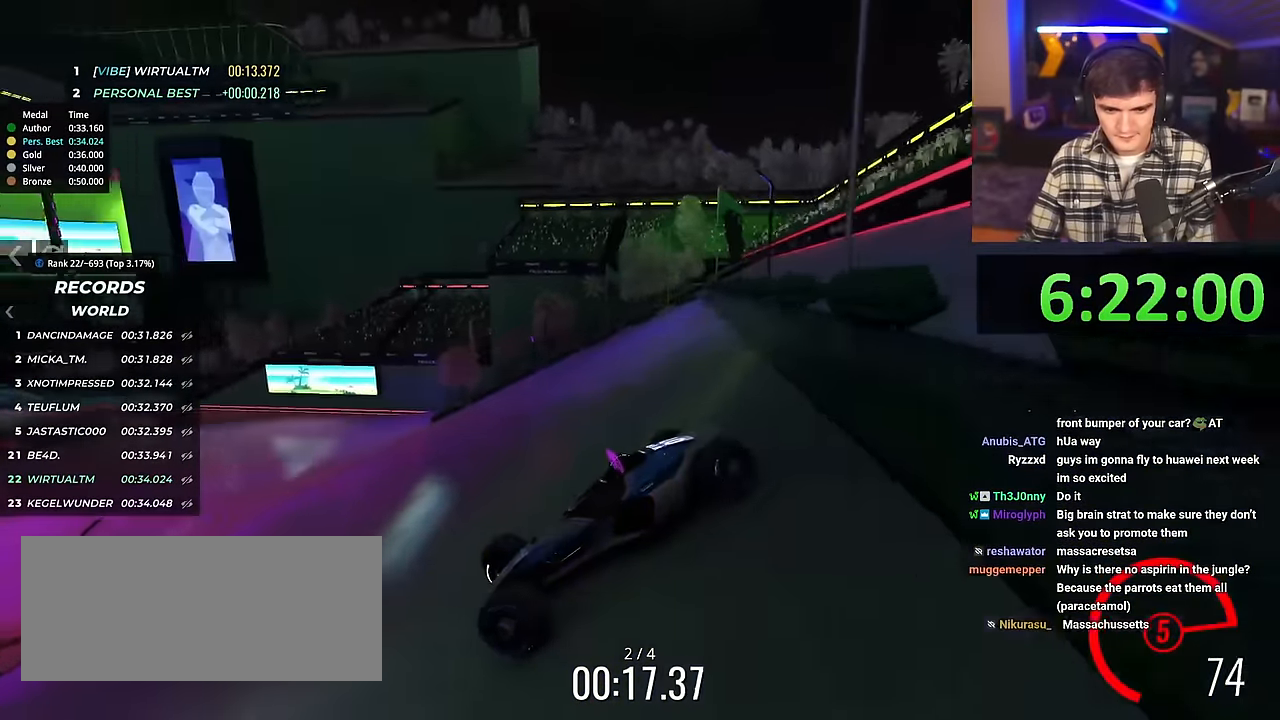
Gameplay with keyboard; each line is a JSON object with the keys held at the frame after it. "events" lists presses ("down") and releases ("up") of "brake", "down", "left", "right" and "up" between this image and that frame as [ms after this image, input, new state], when the widget could be followed in between. No other keys are recorded. Mouse input is not recorded. Key names are as the overlay labels them; some are game actions (e.g. jump) rather than physical keys.
{"keys": ["right", "up"], "events": []}
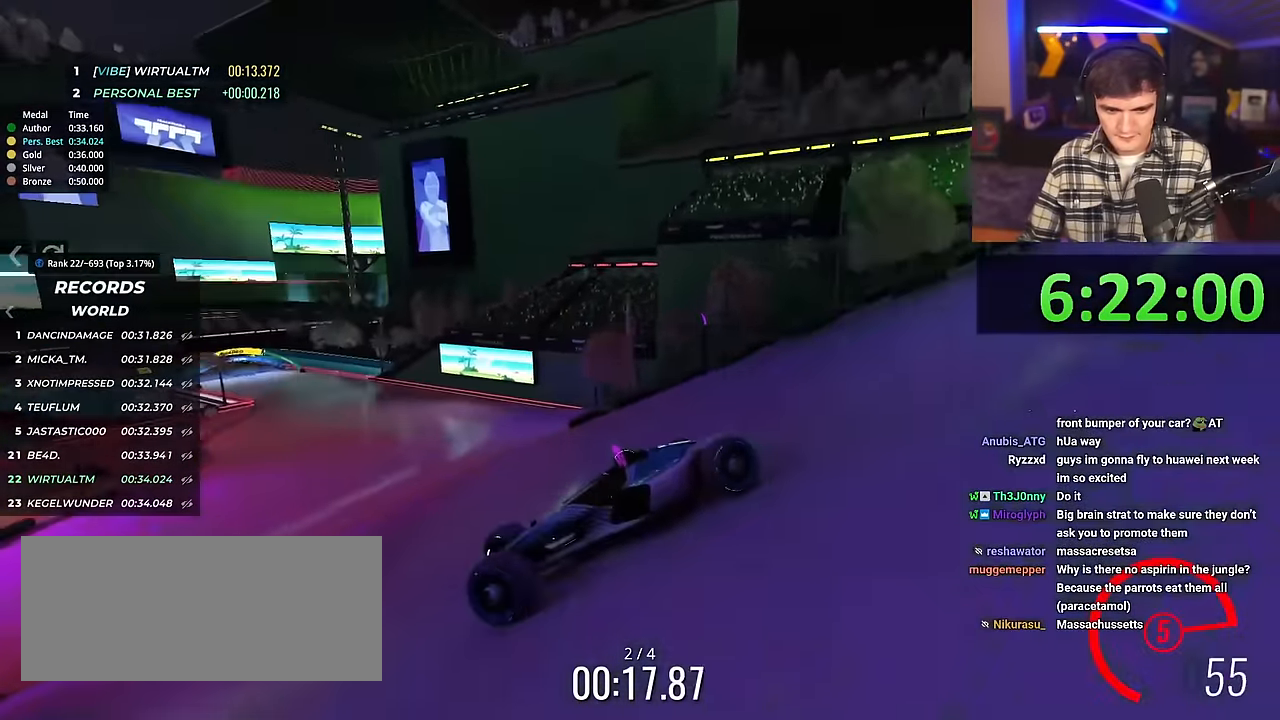
{"keys": ["right", "up"], "events": []}
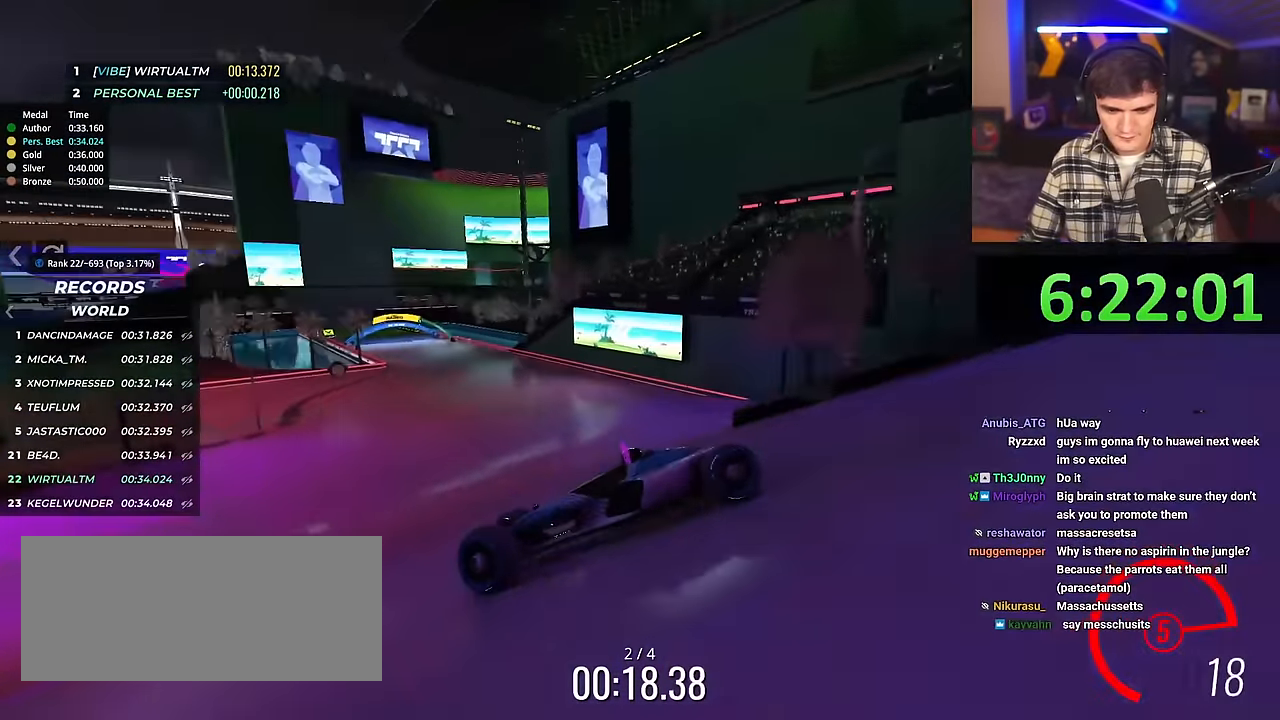
{"keys": ["right", "up"], "events": []}
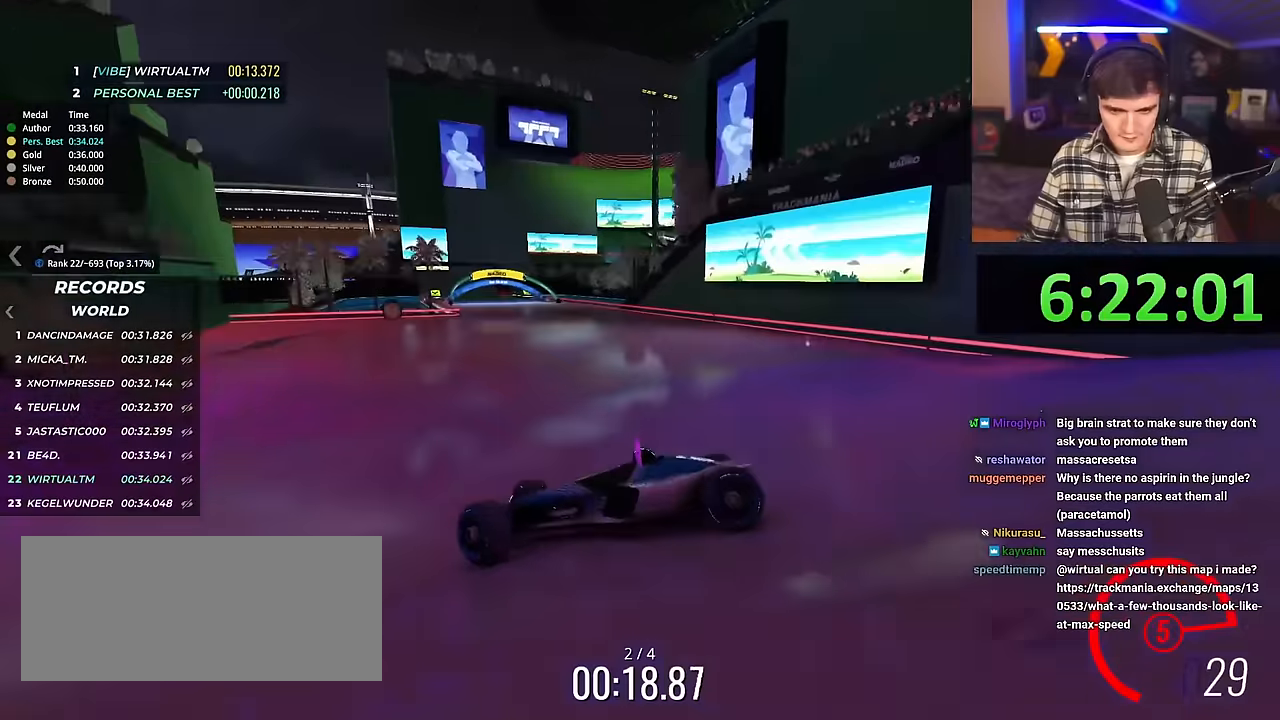
{"keys": ["right", "up"], "events": []}
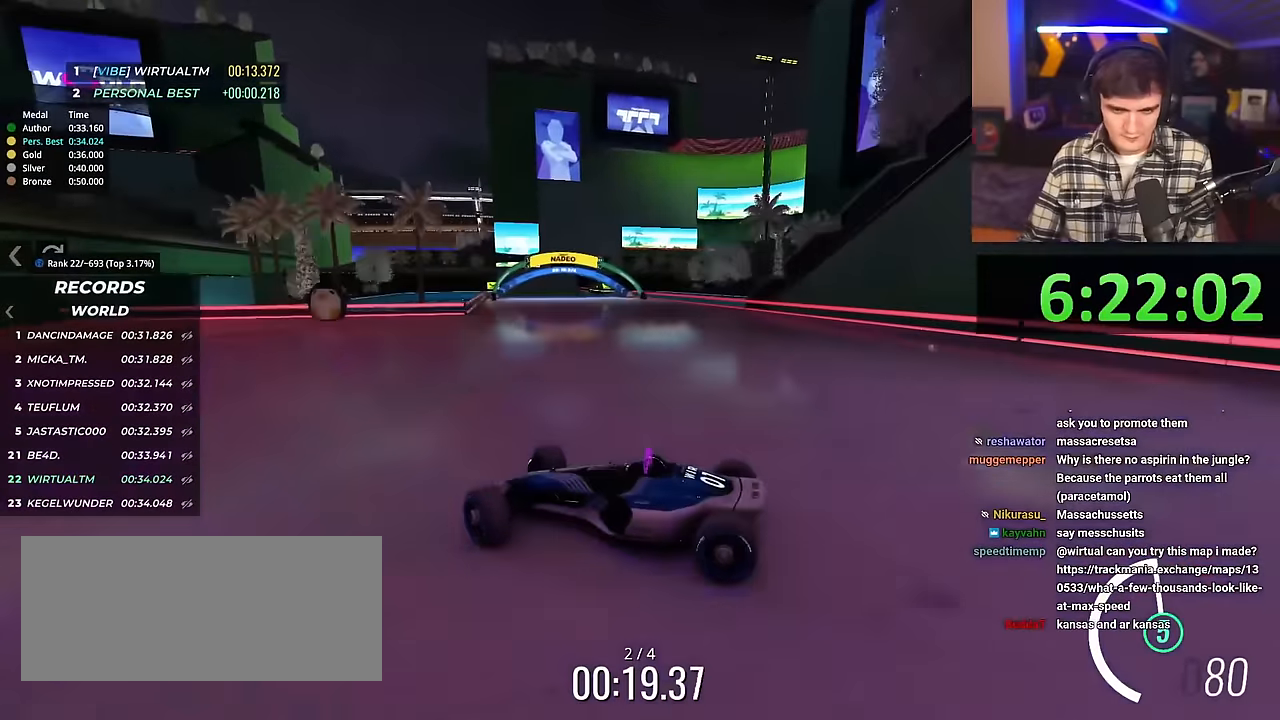
{"keys": ["right", "up"], "events": []}
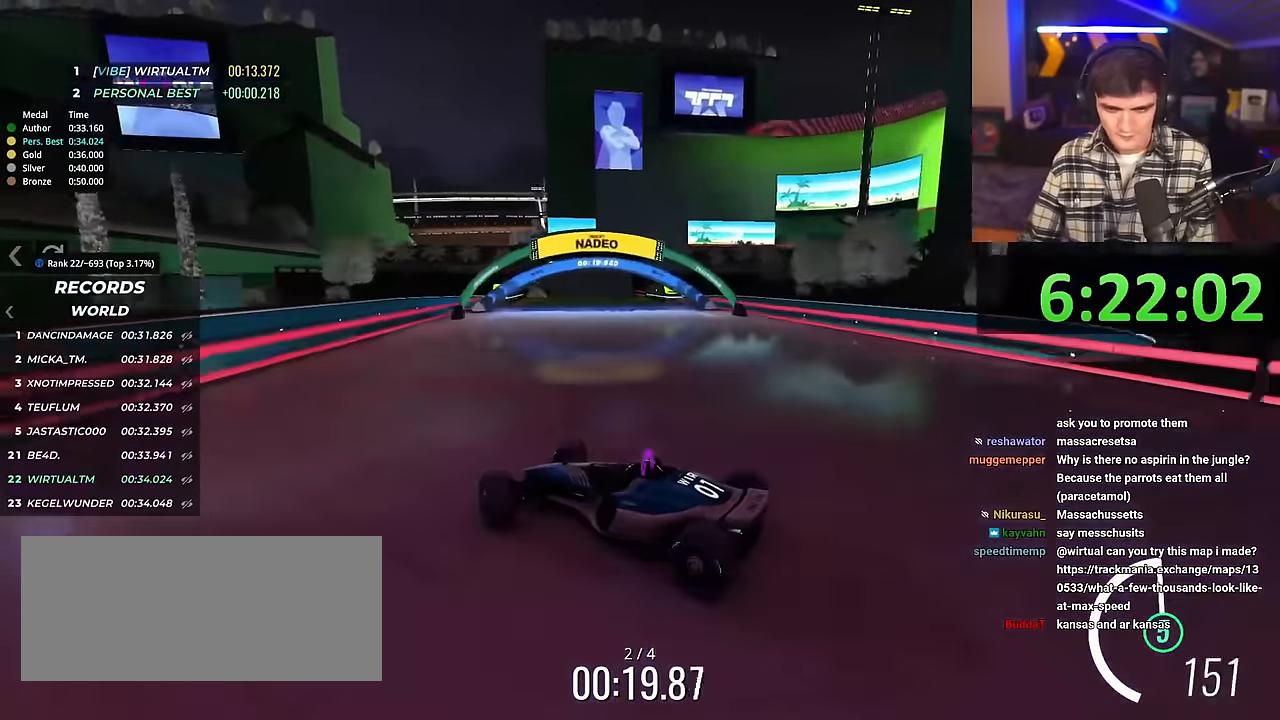
{"keys": ["right", "up"], "events": []}
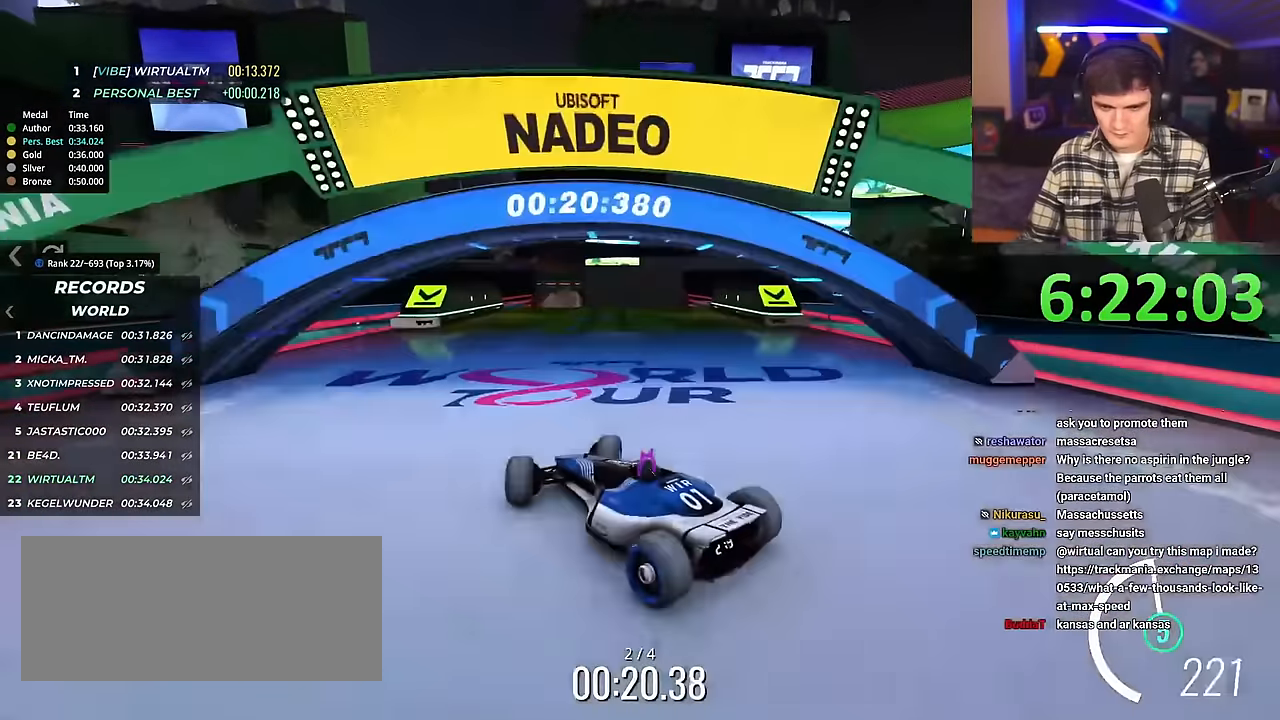
{"keys": ["right", "up"], "events": []}
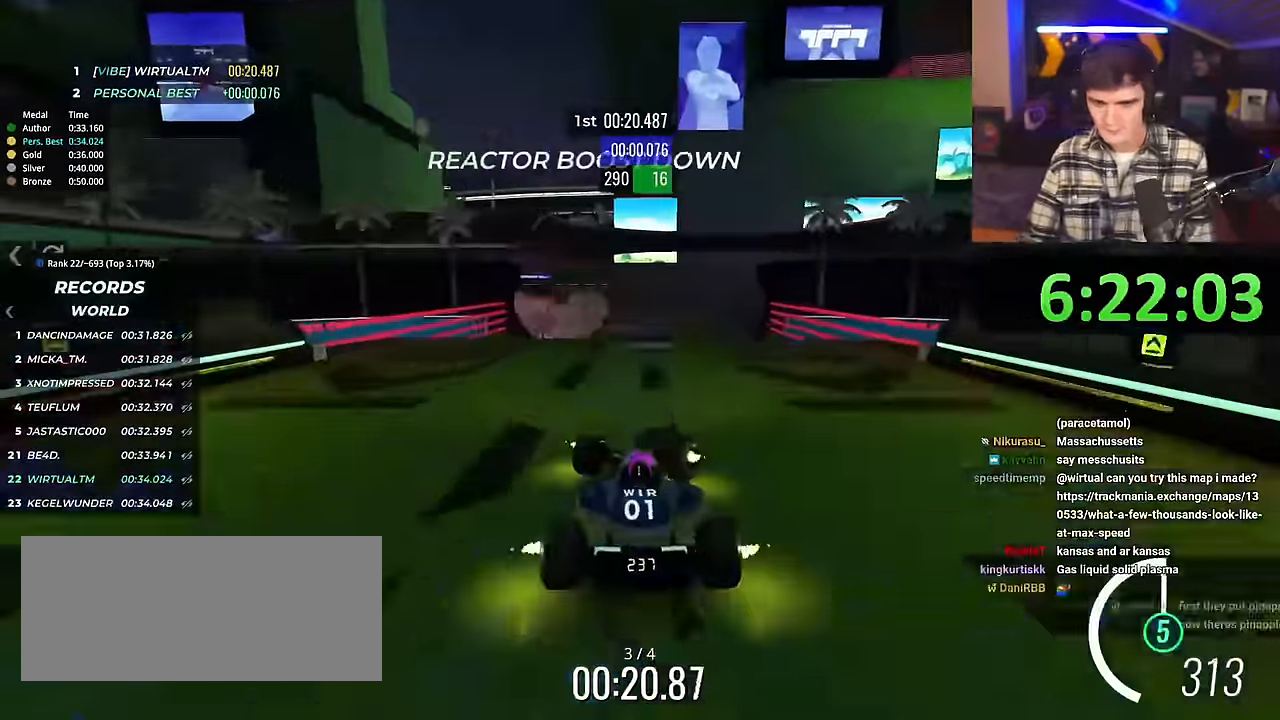
{"keys": ["left", "up"], "events": [[17, "right", "up"], [67, "left", "down"]]}
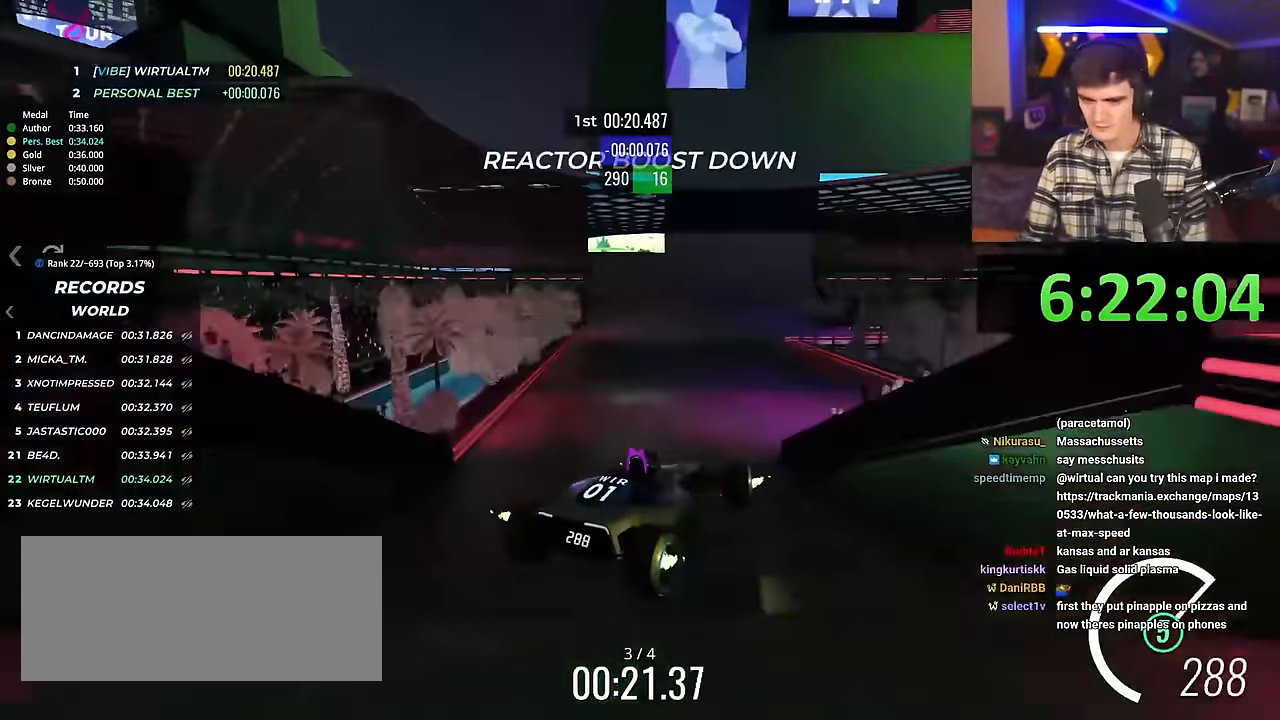
{"keys": ["up"], "events": [[501, "left", "up"]]}
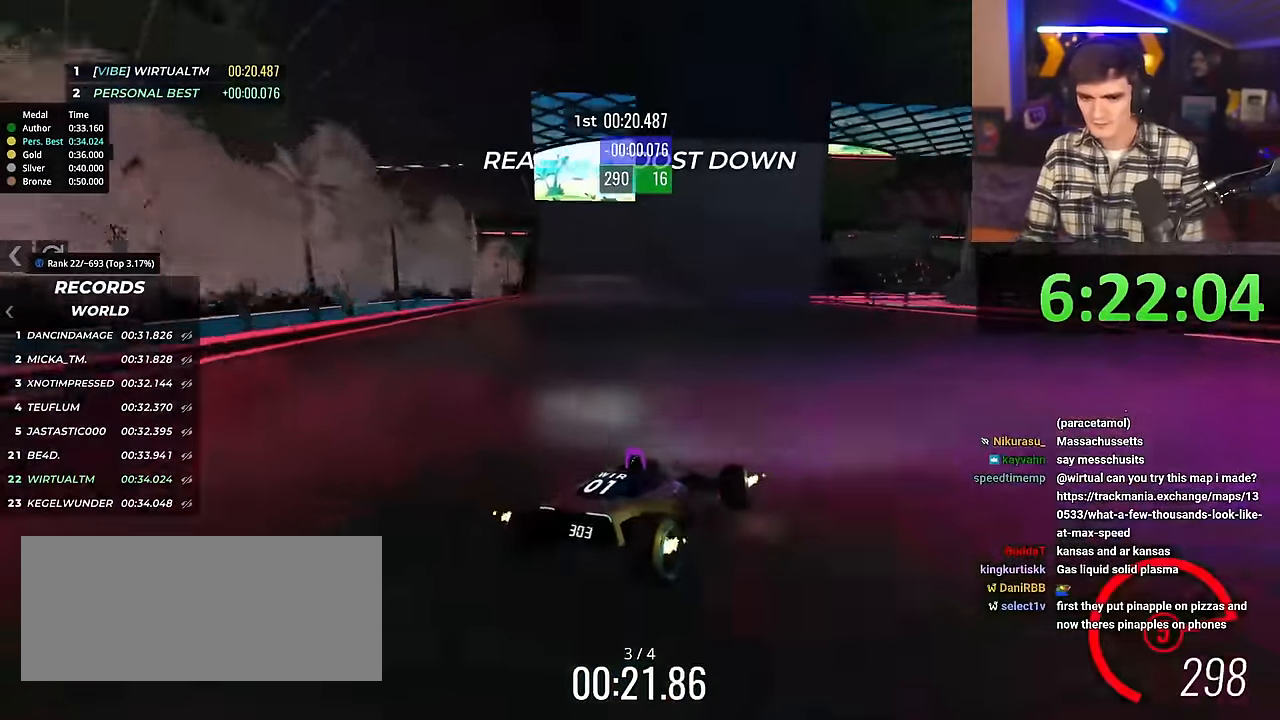
{"keys": ["up"], "events": []}
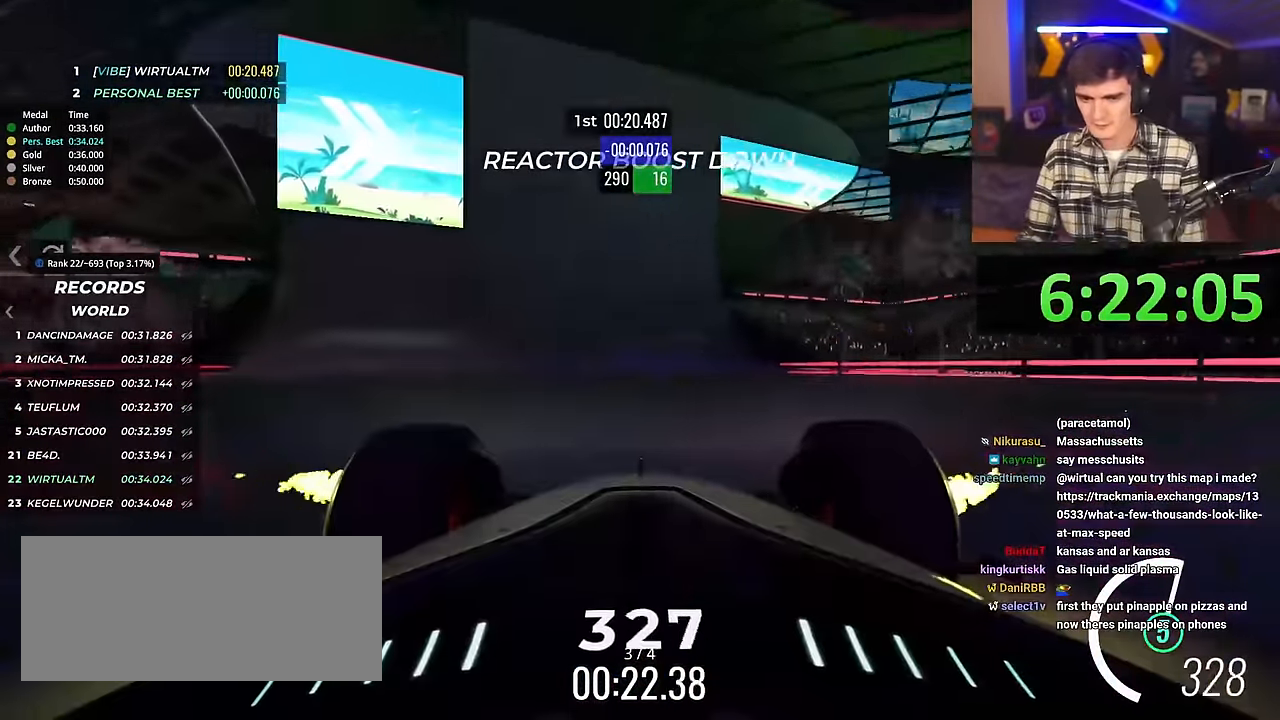
{"keys": ["up"], "events": [[17, "right", "down"], [351, "right", "up"]]}
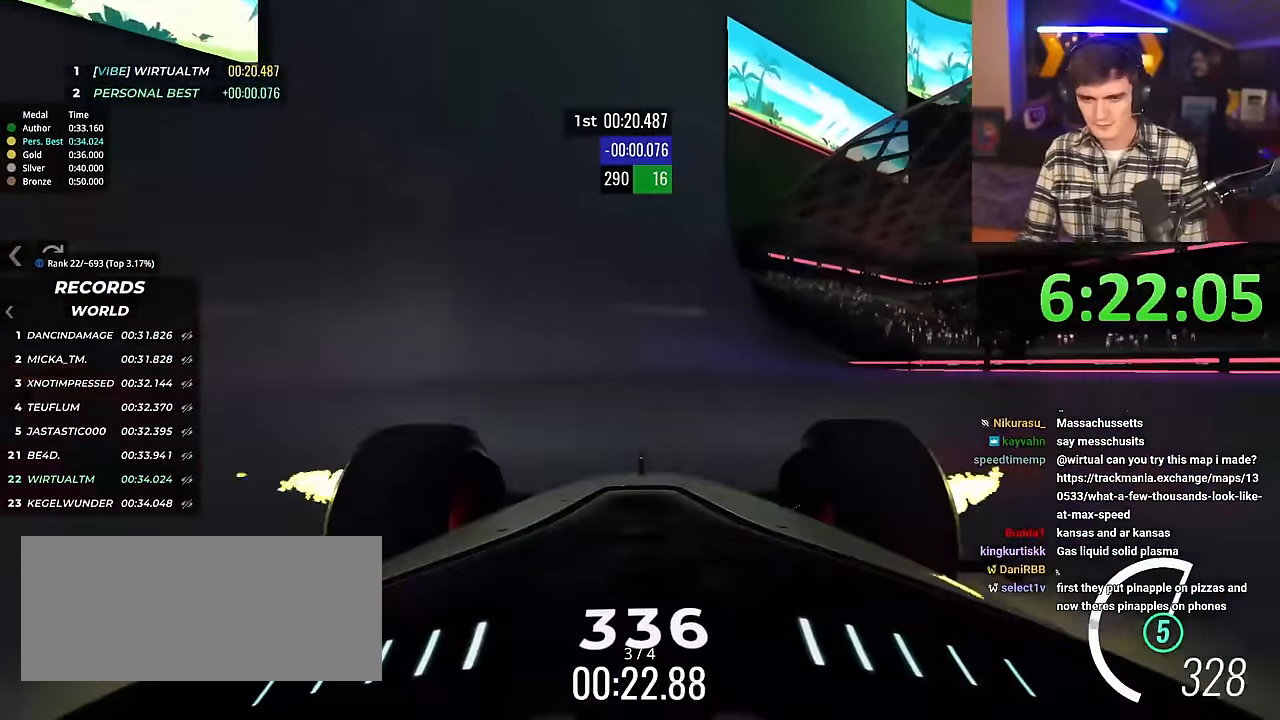
{"keys": ["left", "up"], "events": [[83, "left", "down"], [167, "left", "up"], [366, "left", "down"]]}
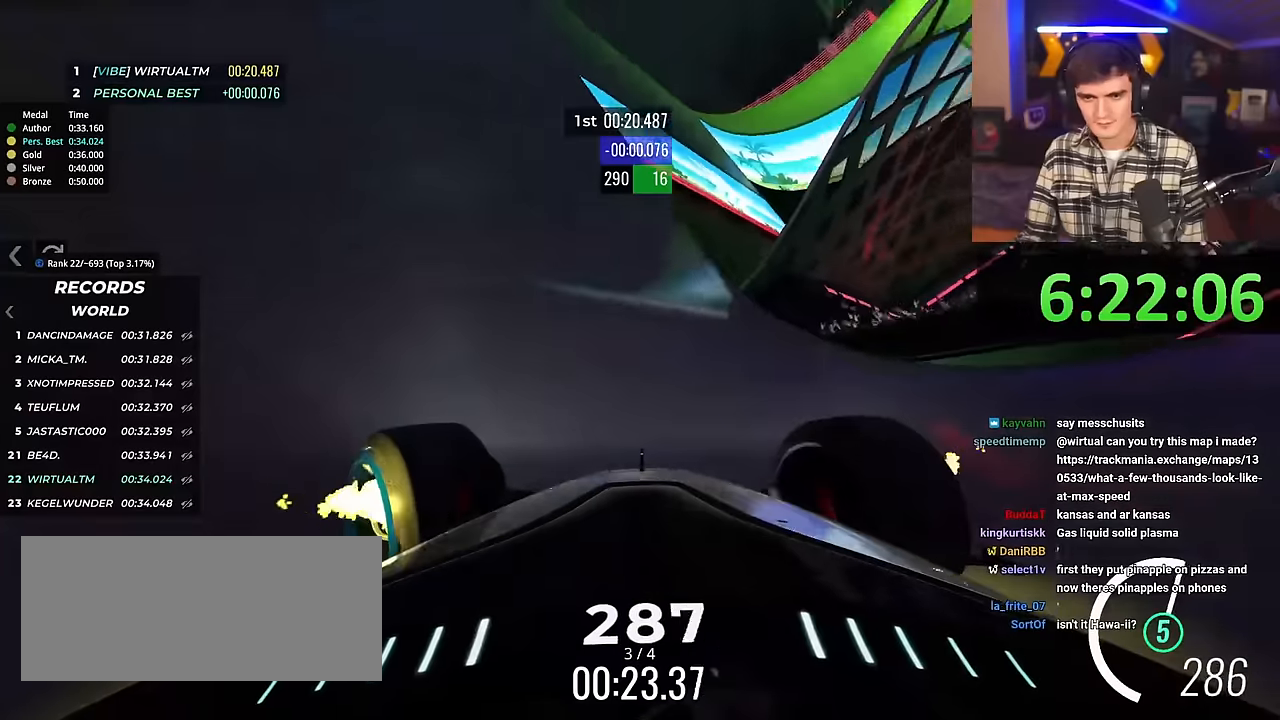
{"keys": ["up"], "events": [[284, "left", "up"]]}
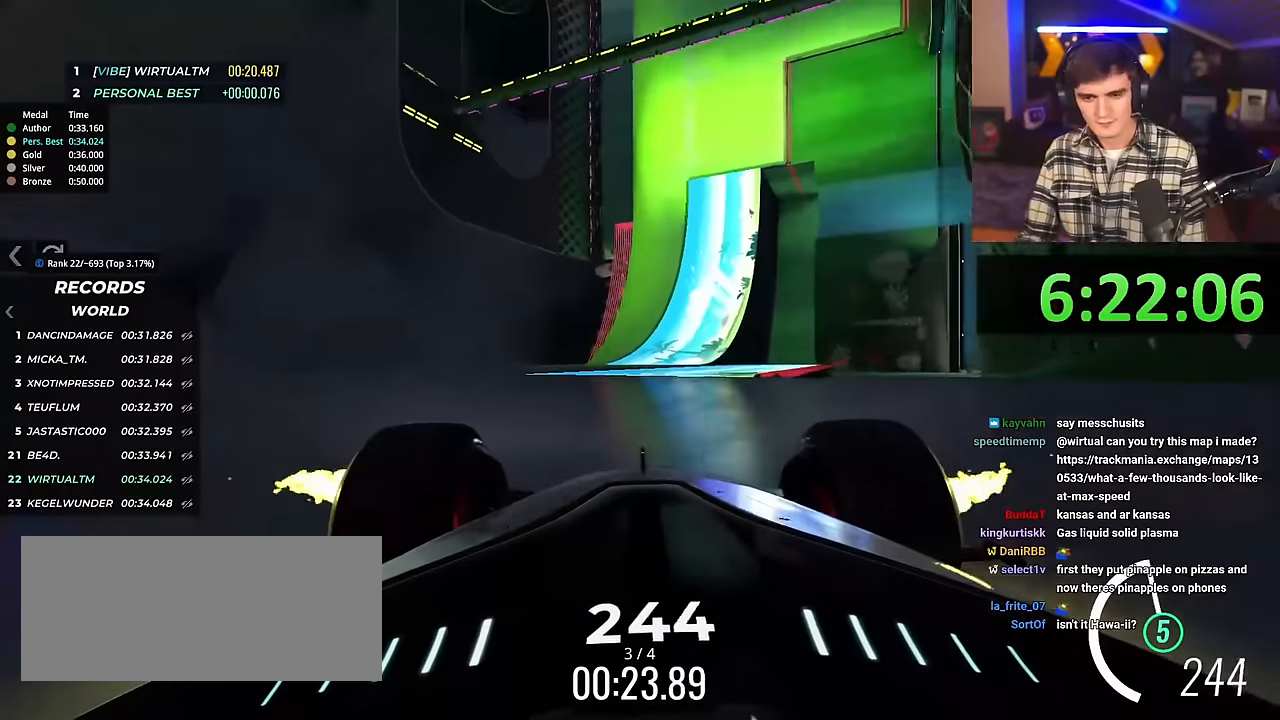
{"keys": ["left", "up"], "events": [[67, "left", "down"], [117, "left", "up"], [434, "left", "down"]]}
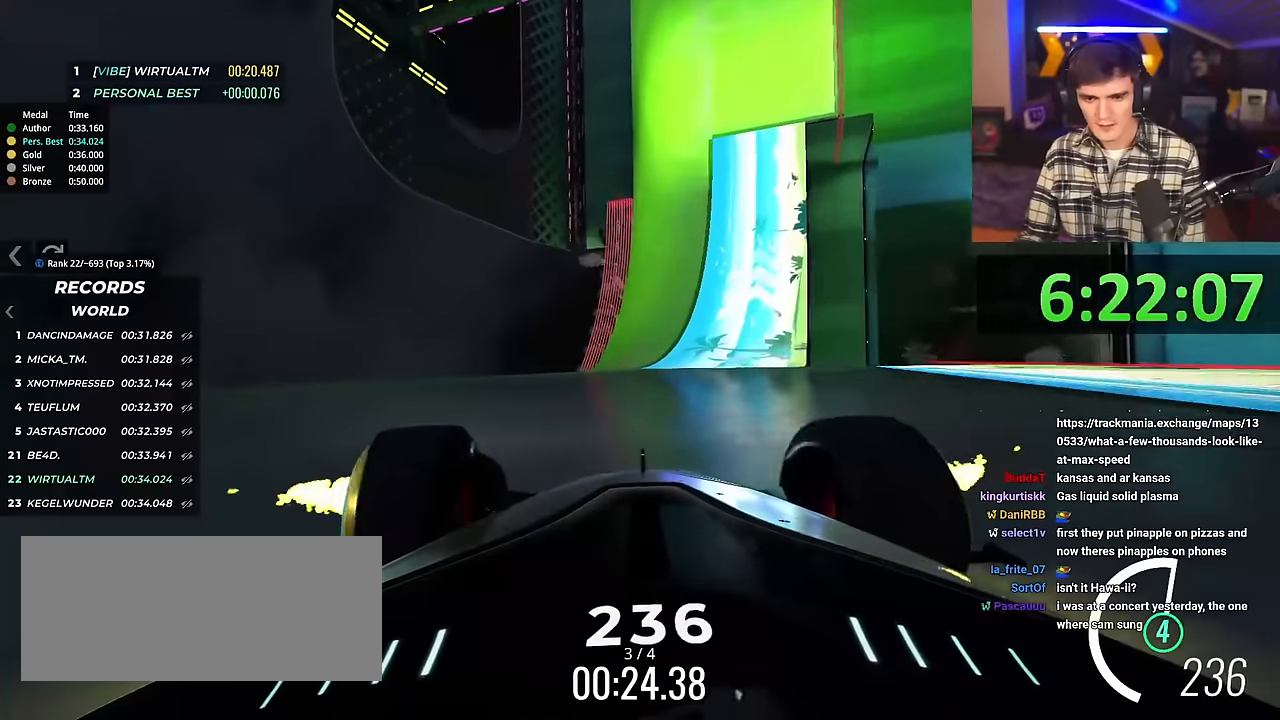
{"keys": ["up"], "events": [[33, "left", "up"], [267, "right", "down"], [317, "right", "up"], [467, "right", "down"], [500, "right", "up"]]}
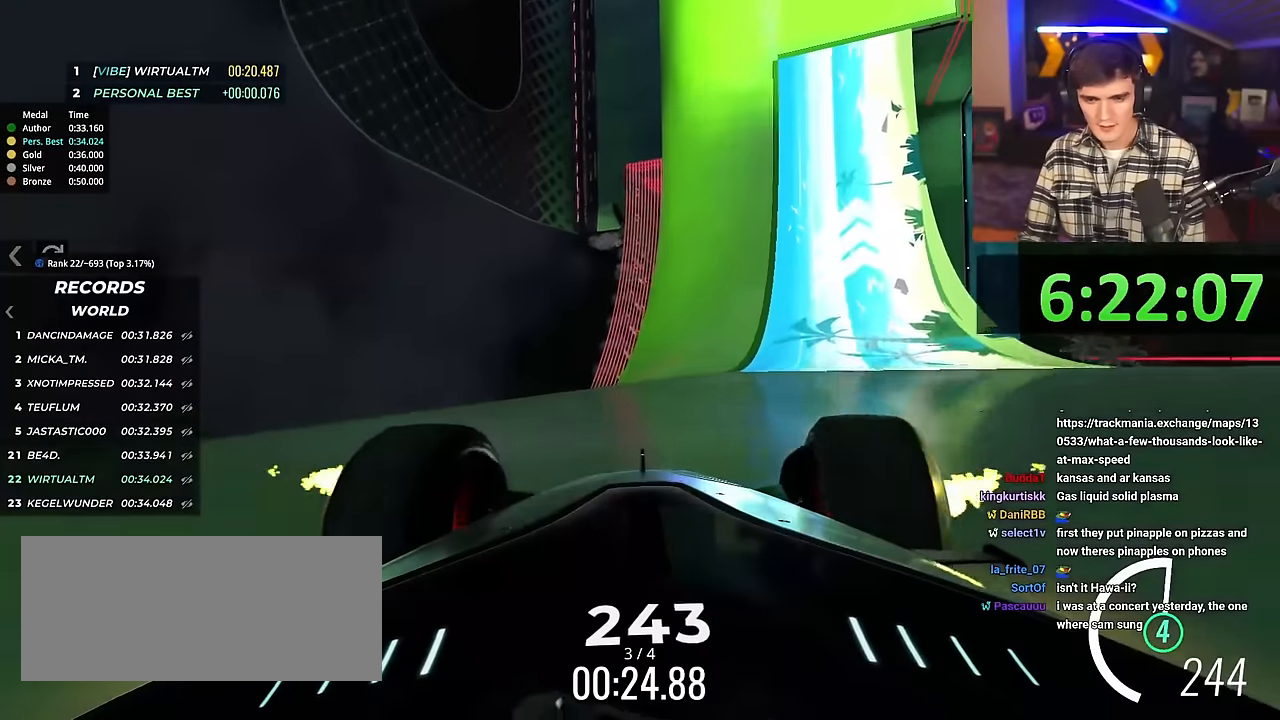
{"keys": ["up"], "events": [[201, "right", "down"], [234, "right", "up"]]}
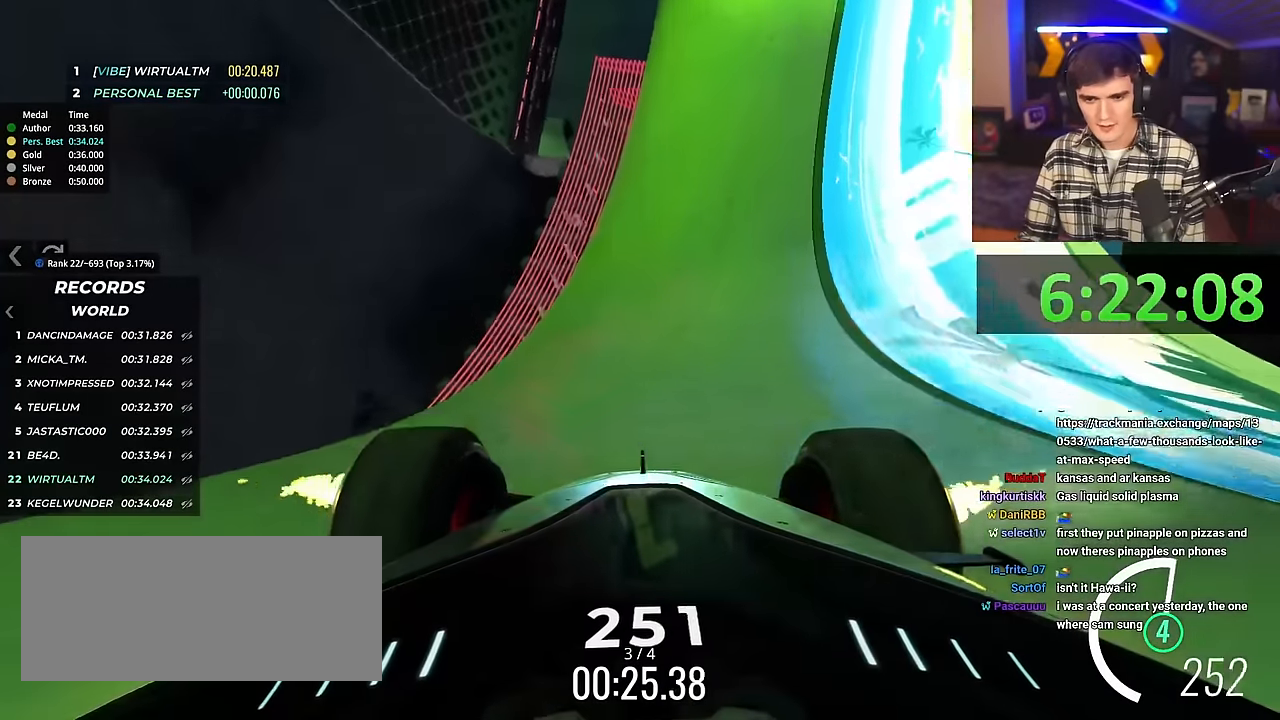
{"keys": ["up"], "events": [[117, "right", "down"], [167, "right", "up"], [250, "left", "down"], [484, "left", "up"]]}
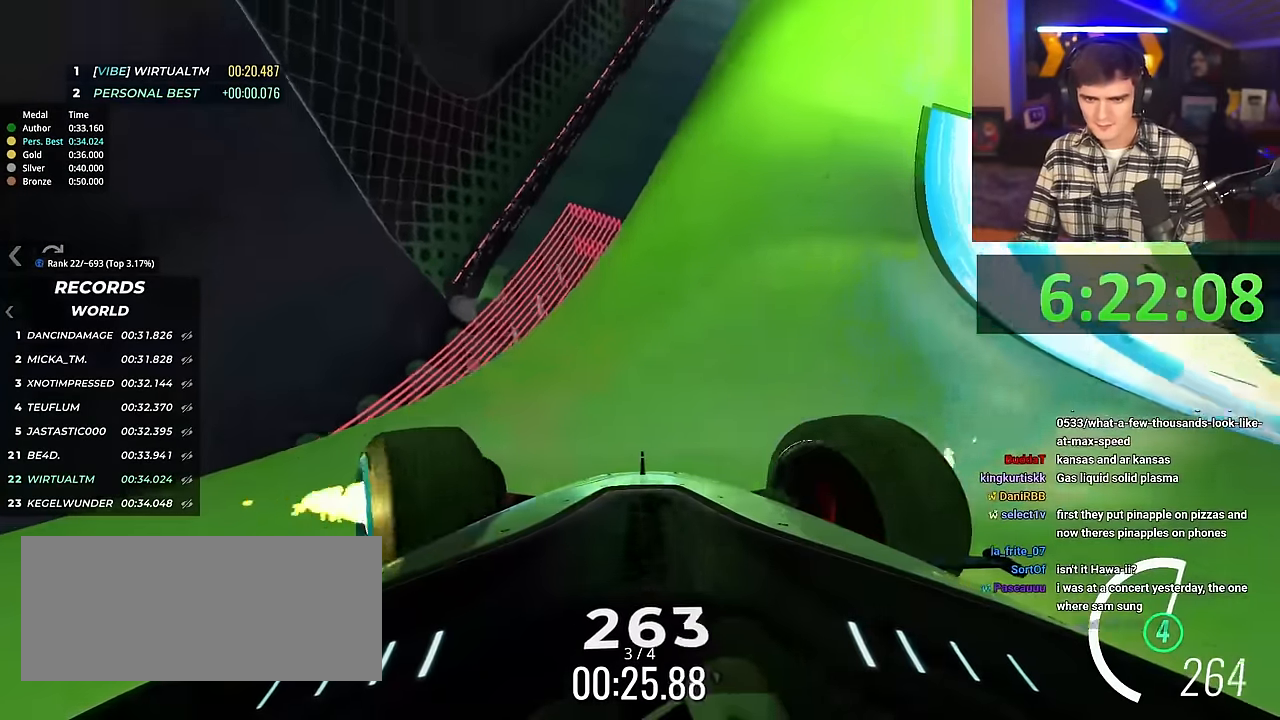
{"keys": ["up"], "events": [[84, "right", "down"], [301, "right", "up"]]}
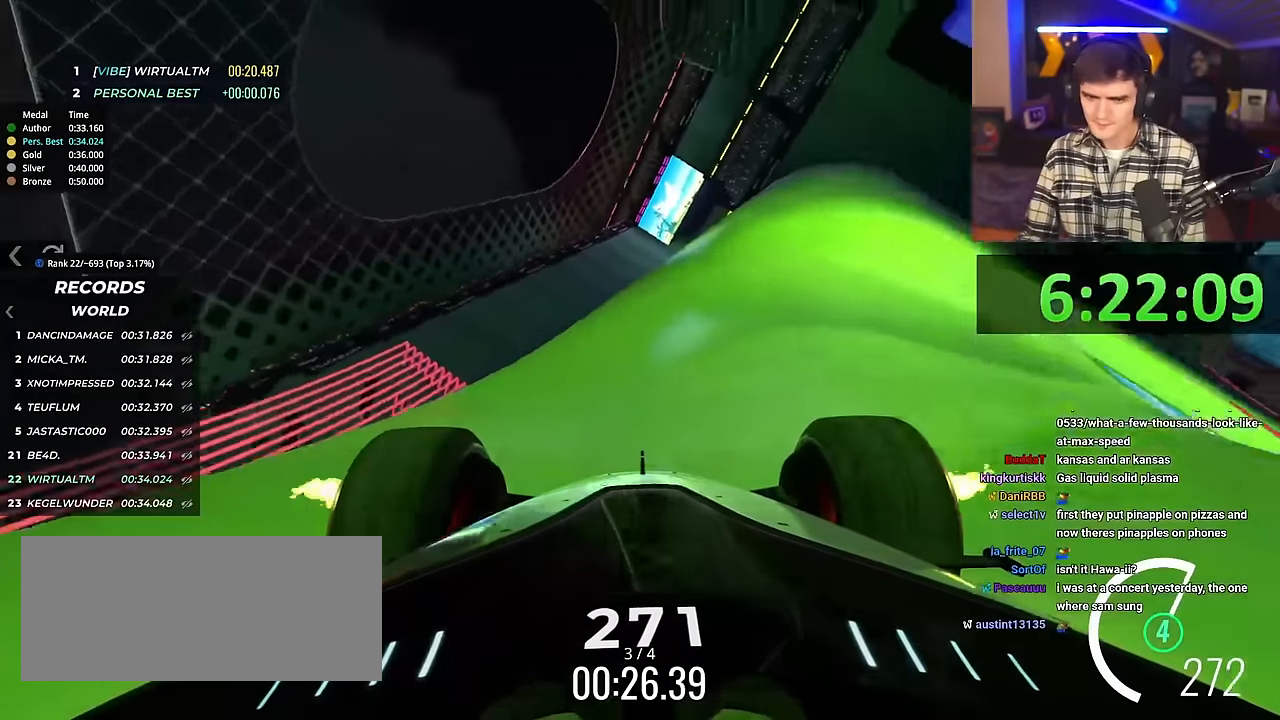
{"keys": ["up"], "events": [[183, "left", "down"], [267, "left", "up"]]}
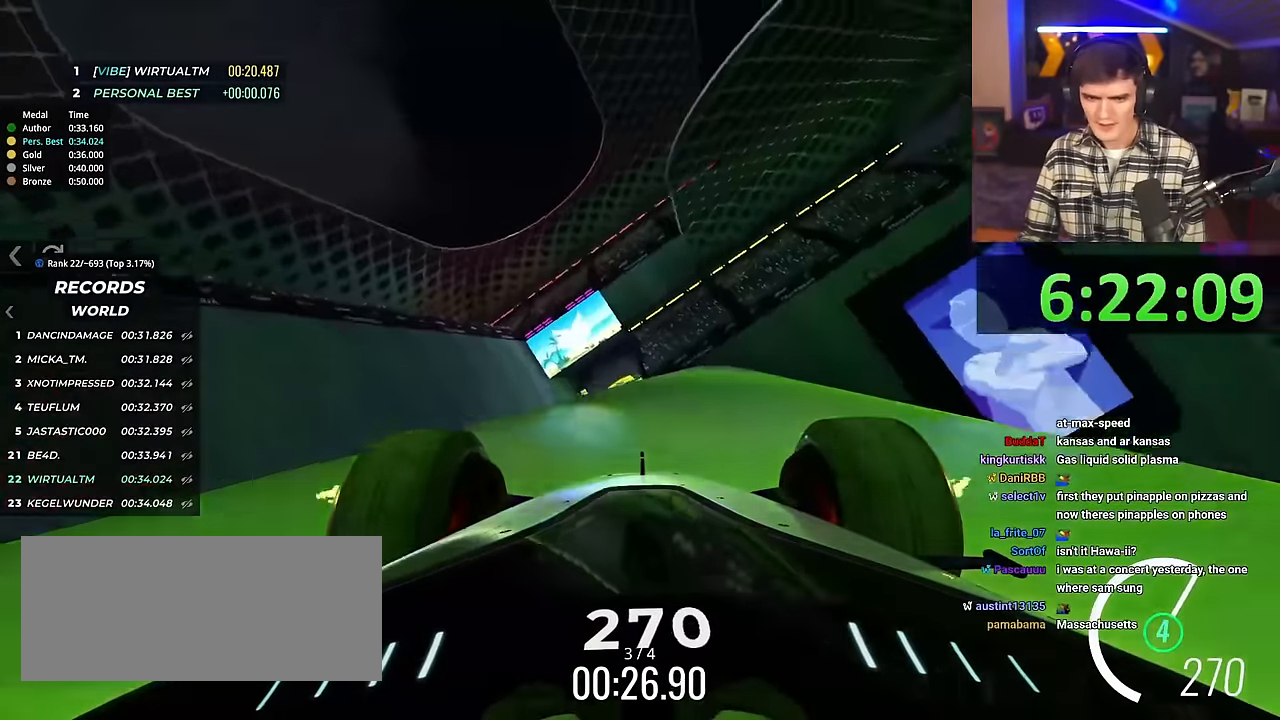
{"keys": ["up"], "events": []}
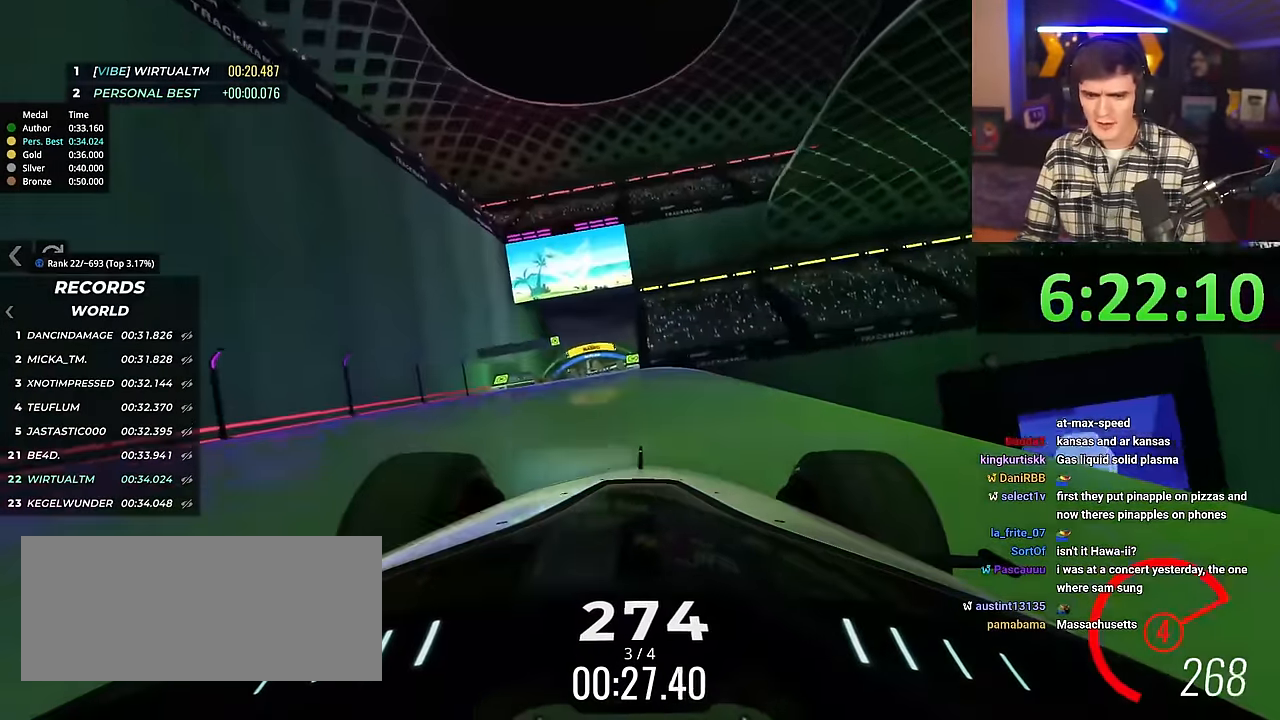
{"keys": ["right", "up"], "events": [[117, "right", "down"], [250, "right", "up"], [400, "right", "down"]]}
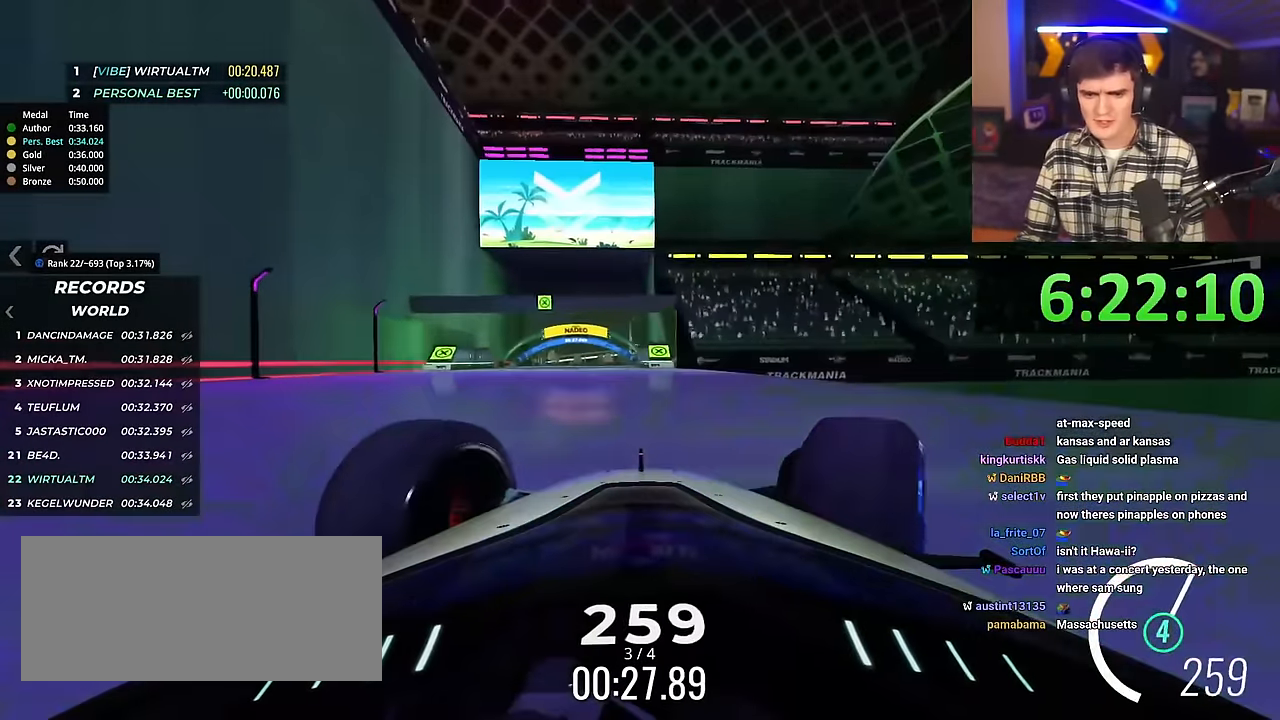
{"keys": ["left", "up"], "events": [[200, "right", "up"], [233, "left", "down"]]}
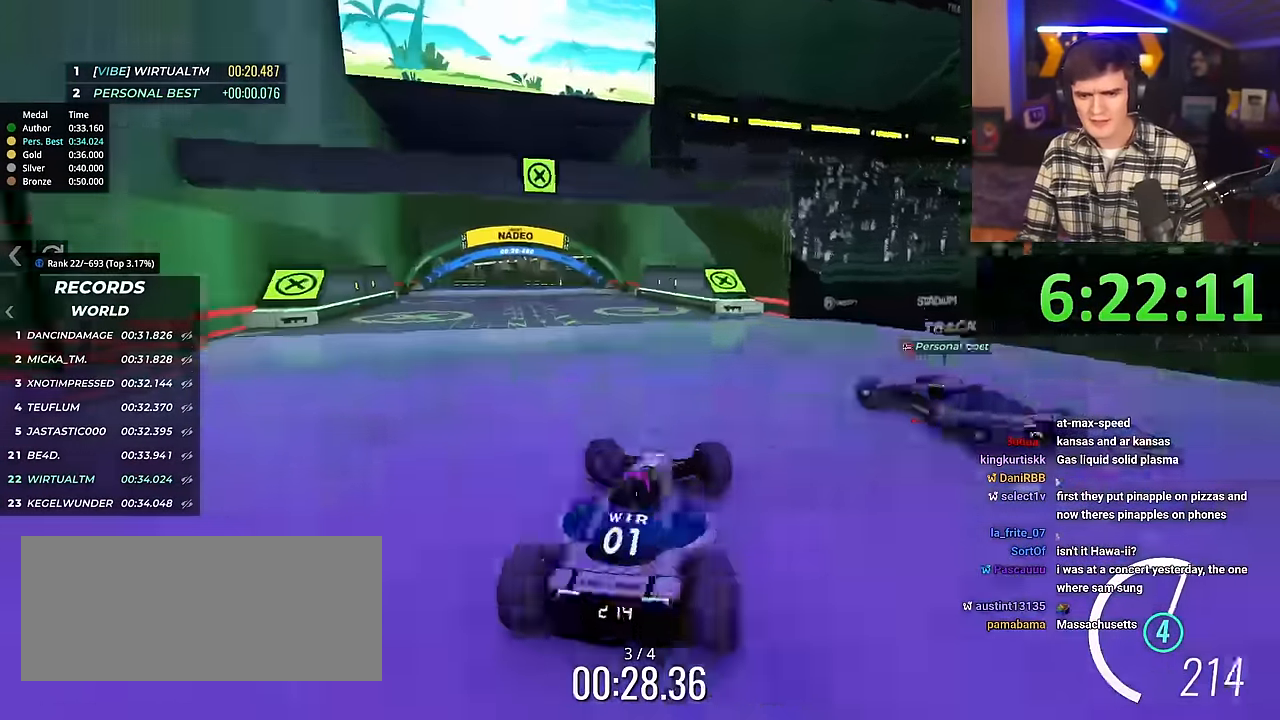
{"keys": ["up"], "events": [[451, "left", "up"]]}
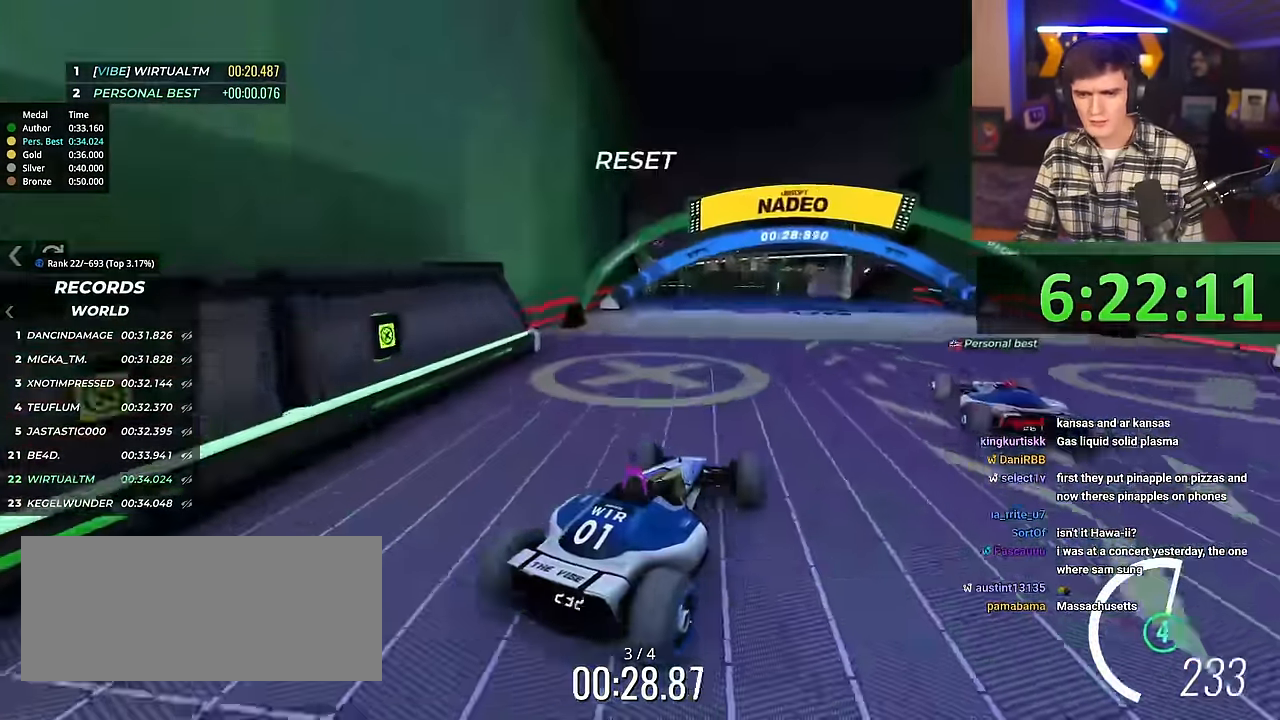
{"keys": ["up"], "events": [[267, "right", "down"], [500, "right", "up"]]}
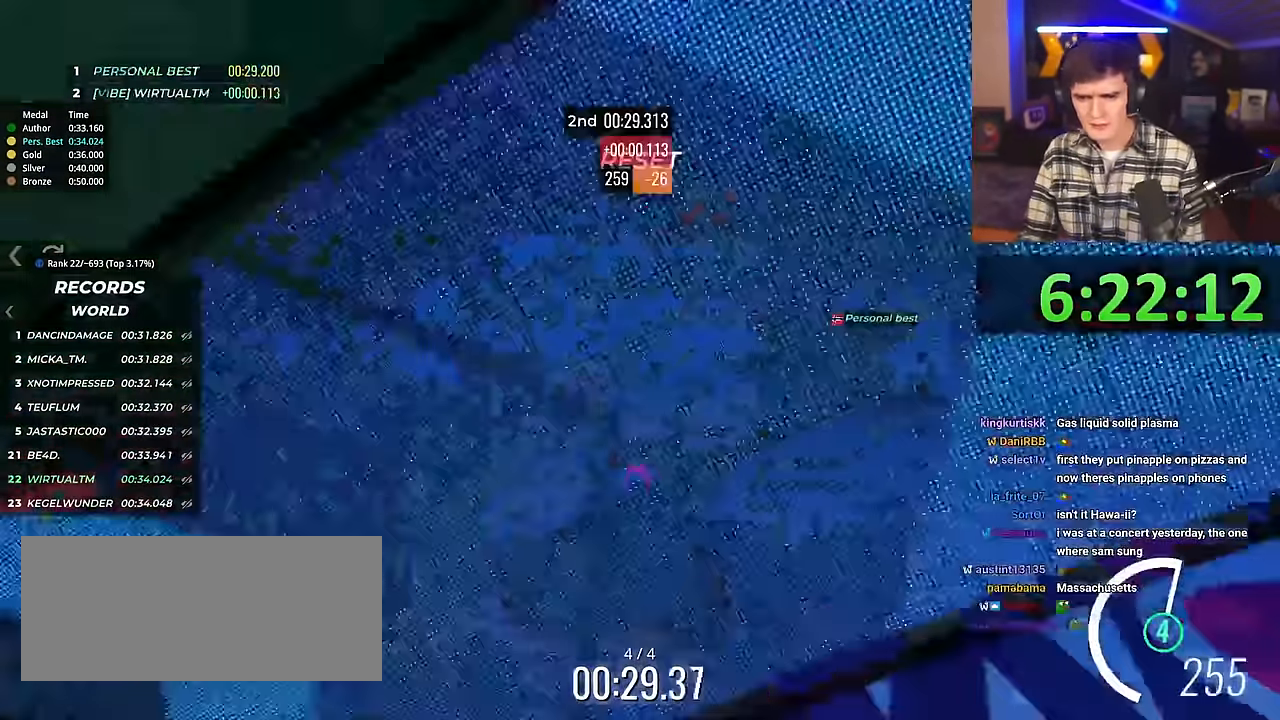
{"keys": ["left", "up"], "events": [[467, "left", "down"]]}
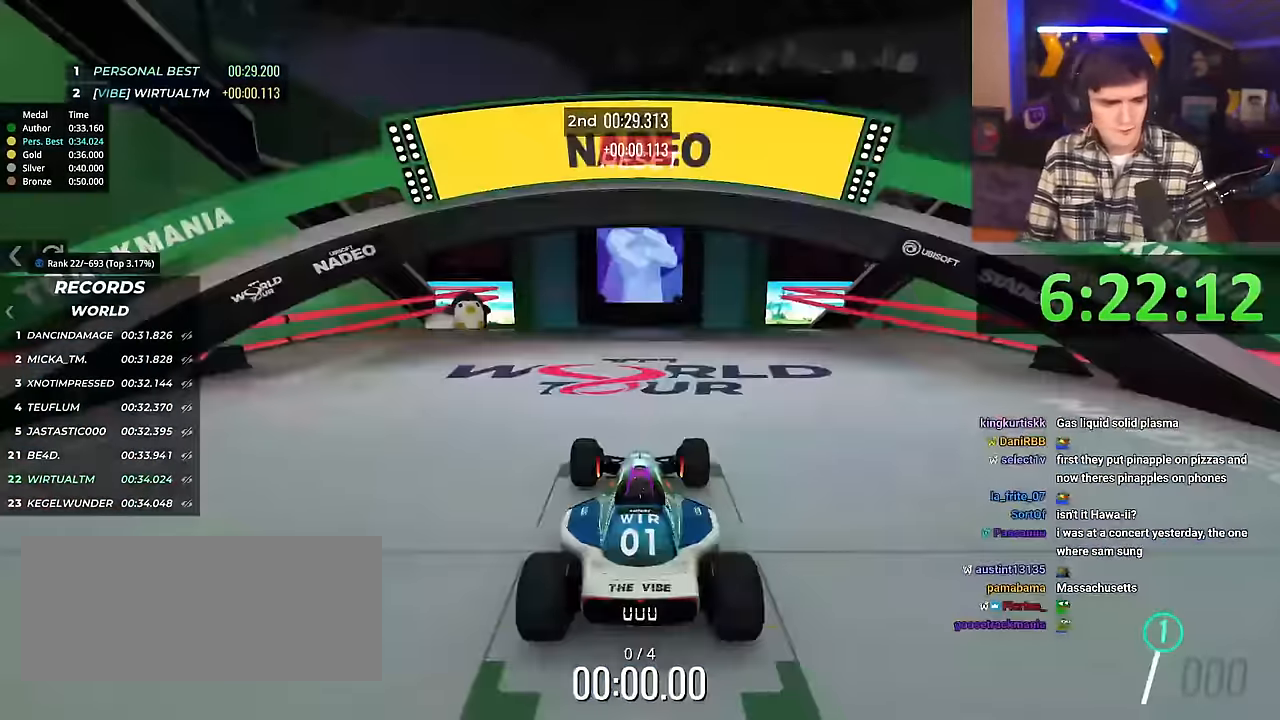
{"keys": ["up"], "events": [[67, "left", "up"], [117, "right", "down"], [250, "right", "up"]]}
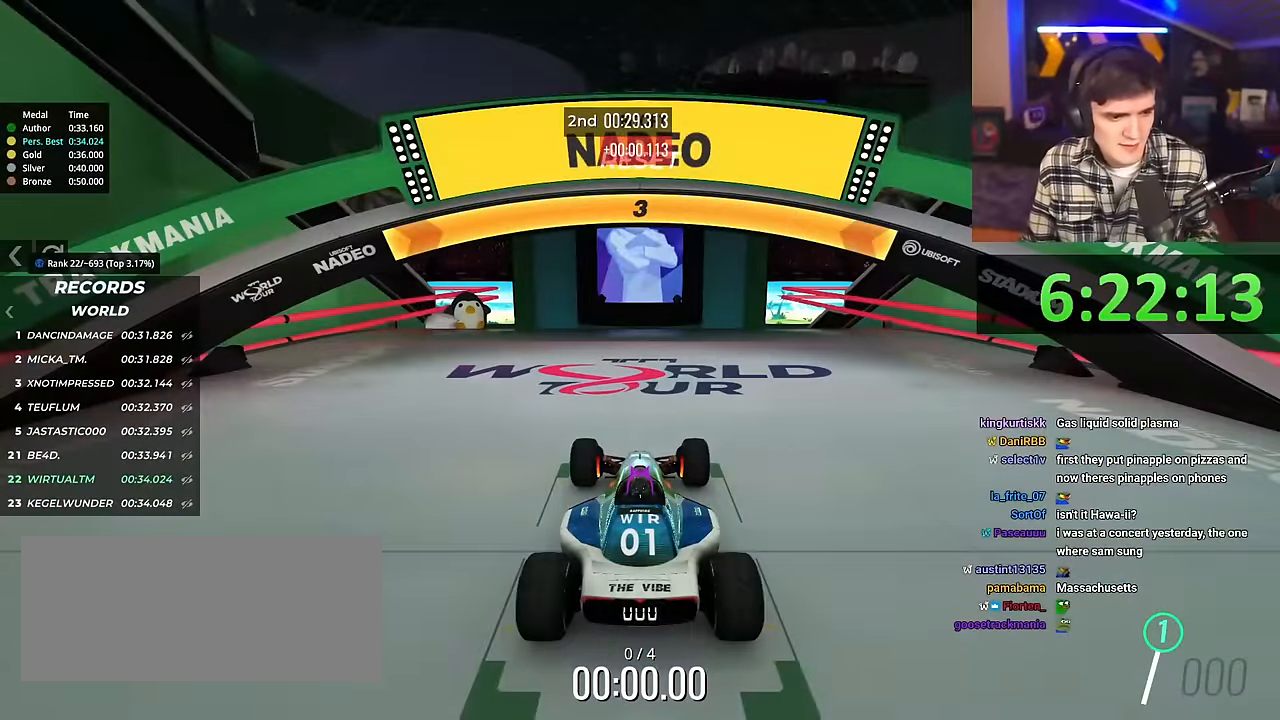
{"keys": ["up"], "events": []}
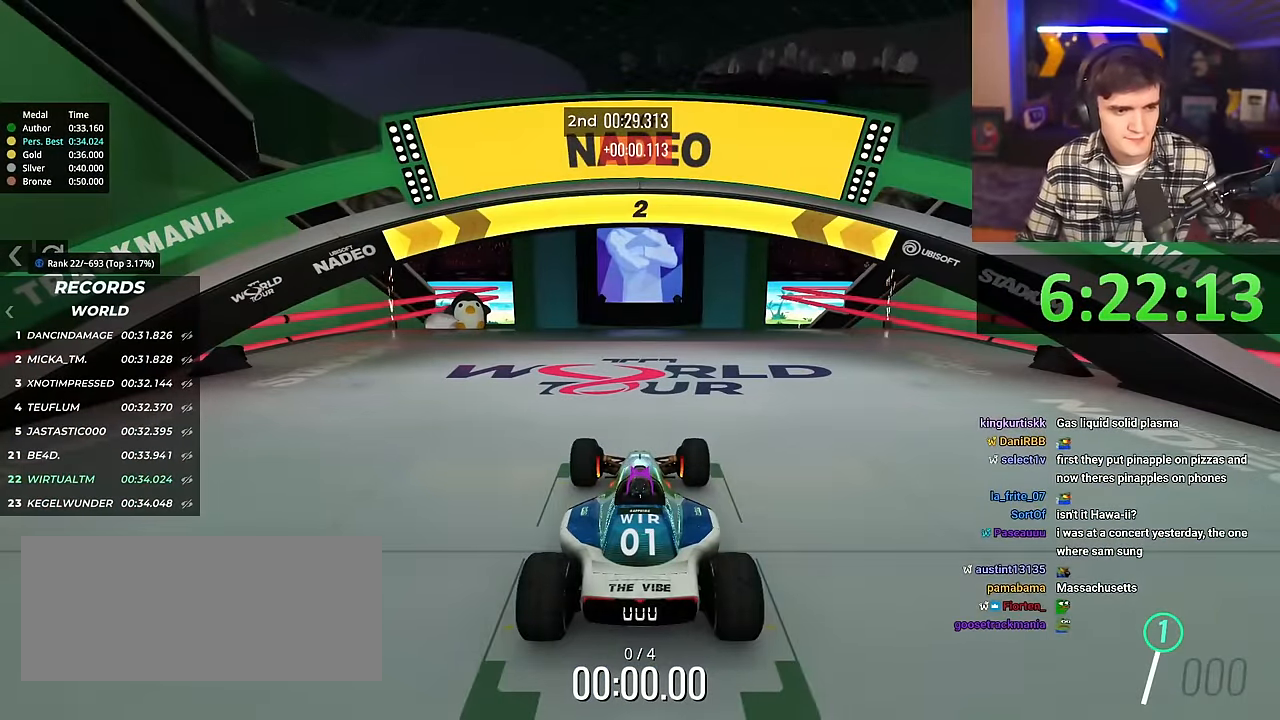
{"keys": ["up"], "events": []}
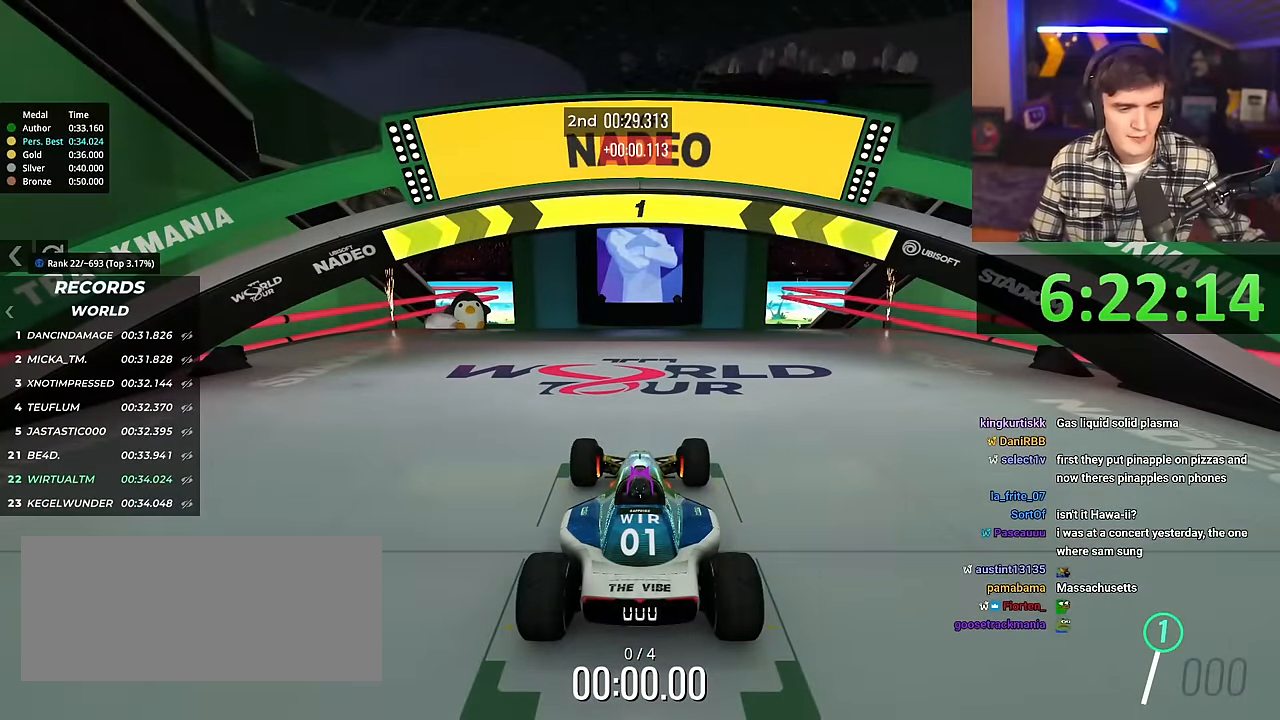
{"keys": ["up"], "events": []}